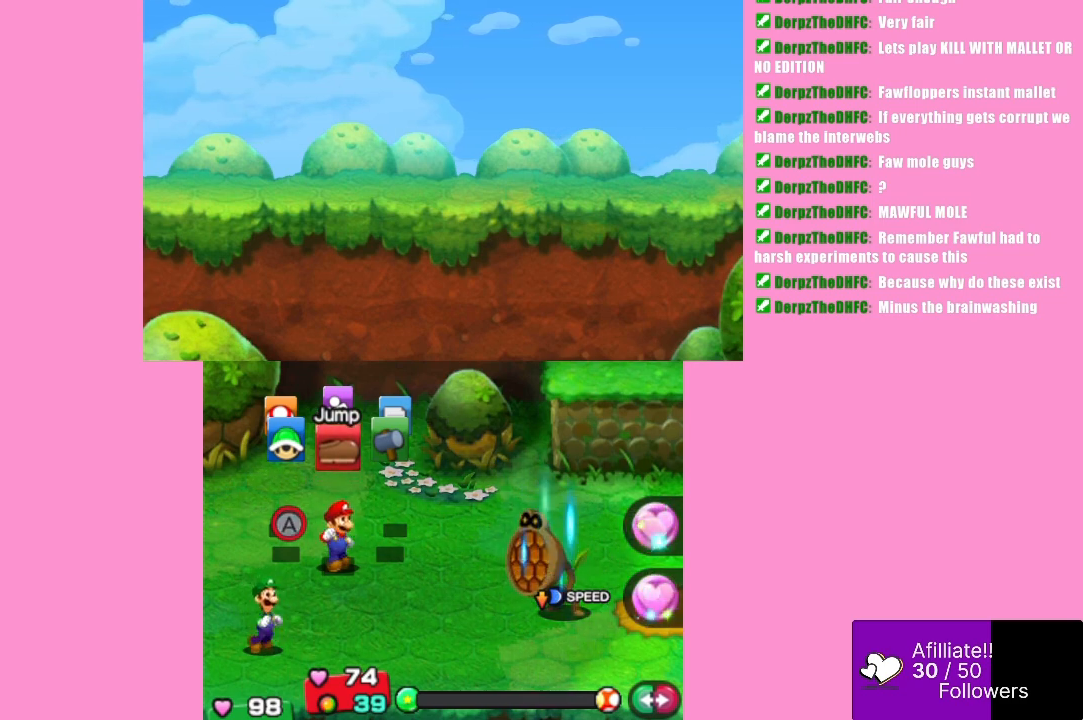
Gameplay with a controller (Xbox layout); each line is a JSON object with the inputs held at the frame after it. "events" lists button and stick changes between this image and that frame as [ms after this image, input, new state], when the widget could be followed in between. Not read: L3 R3 right_stick.
{"buttons": ["B"], "left_stick": "center", "events": [[67, "left_stick", "left"], [200, "left_stick", "center"], [467, "B", "down"]]}
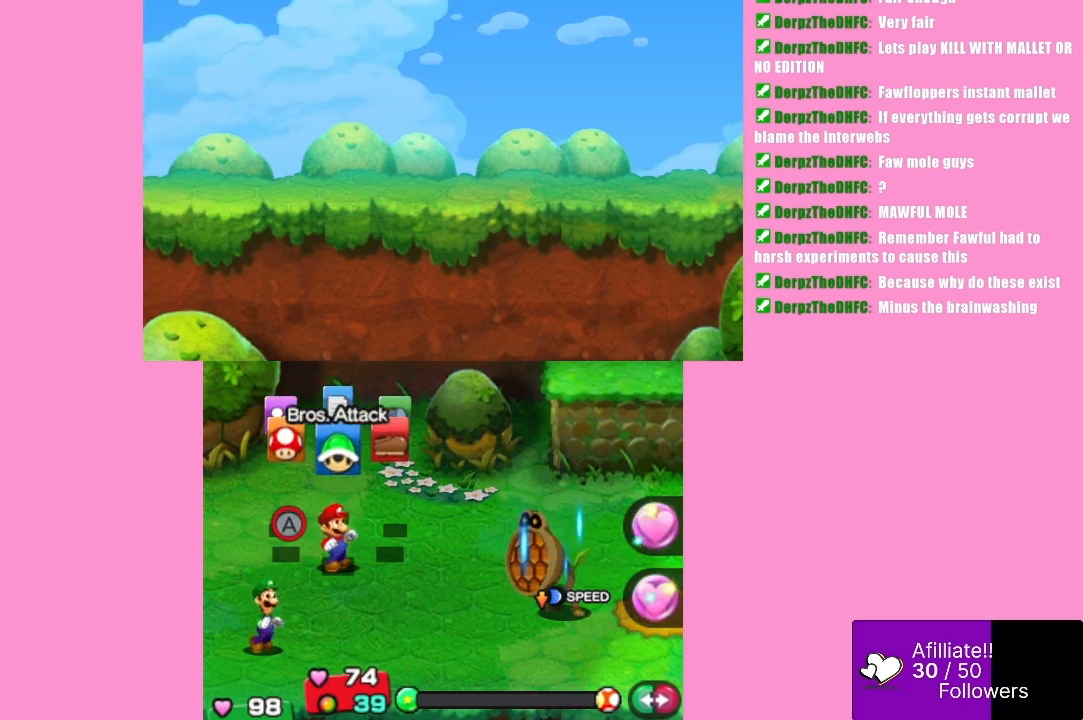
{"buttons": [], "left_stick": "center", "events": [[67, "B", "up"]]}
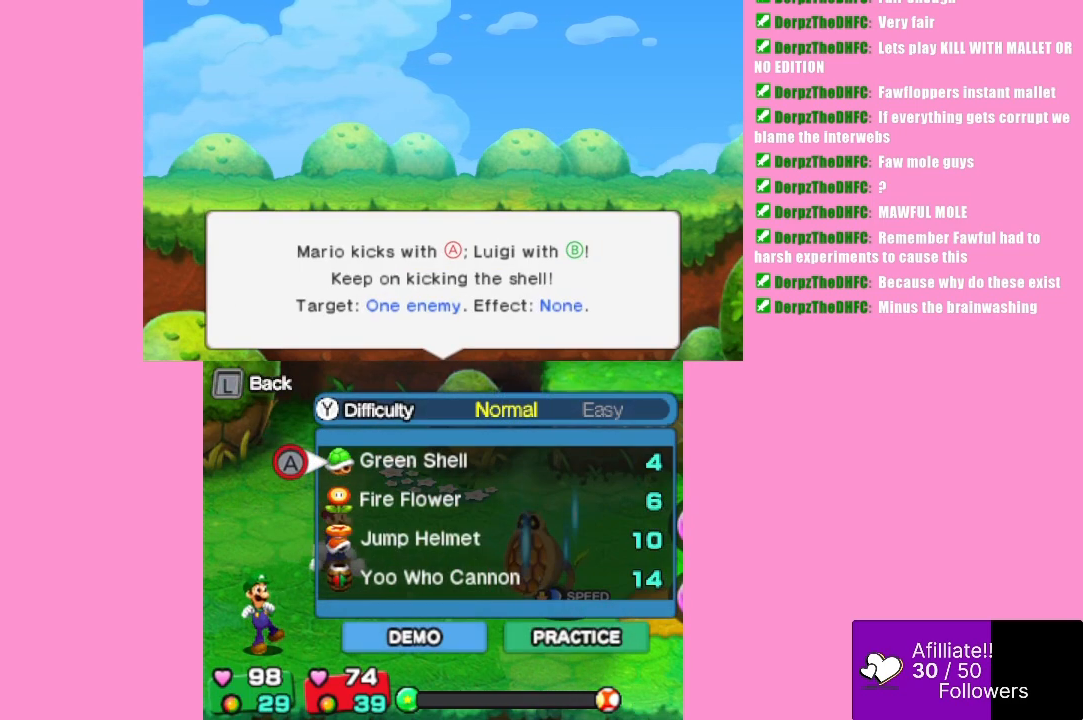
{"buttons": [], "left_stick": "center", "events": [[267, "left_stick", "down"], [467, "left_stick", "center"]]}
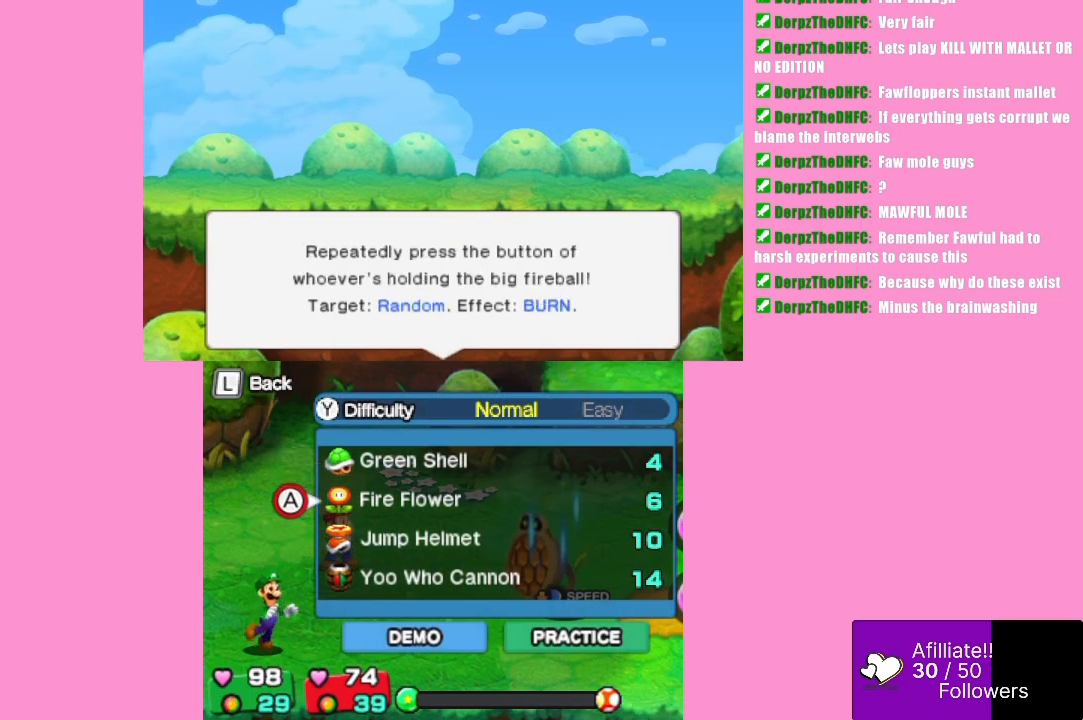
{"buttons": [], "left_stick": "center", "events": [[67, "left_stick", "down"], [200, "left_stick", "center"]]}
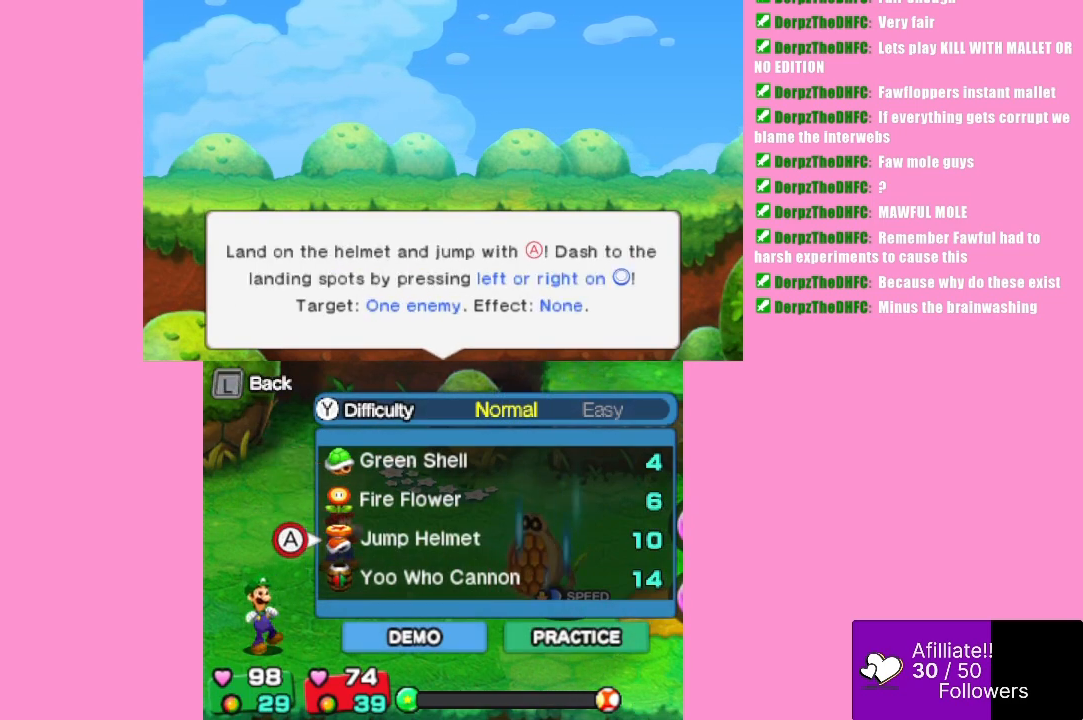
{"buttons": [], "left_stick": "center", "events": [[167, "left_stick", "down"], [267, "left_stick", "center"]]}
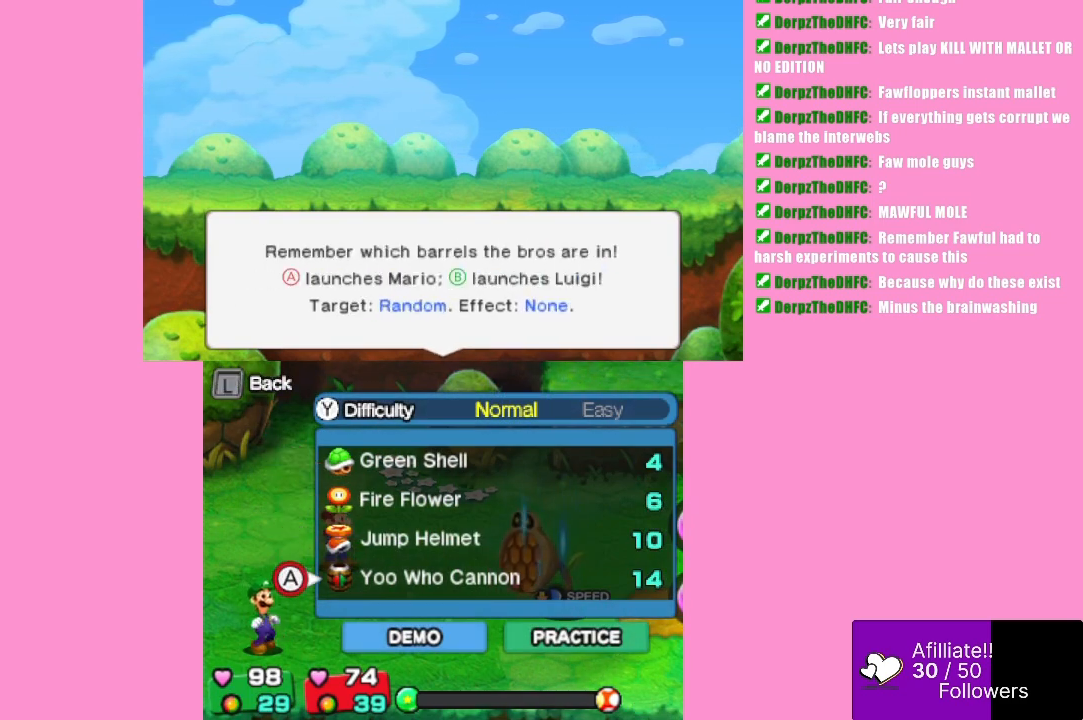
{"buttons": ["B"], "left_stick": "center", "events": [[433, "B", "down"]]}
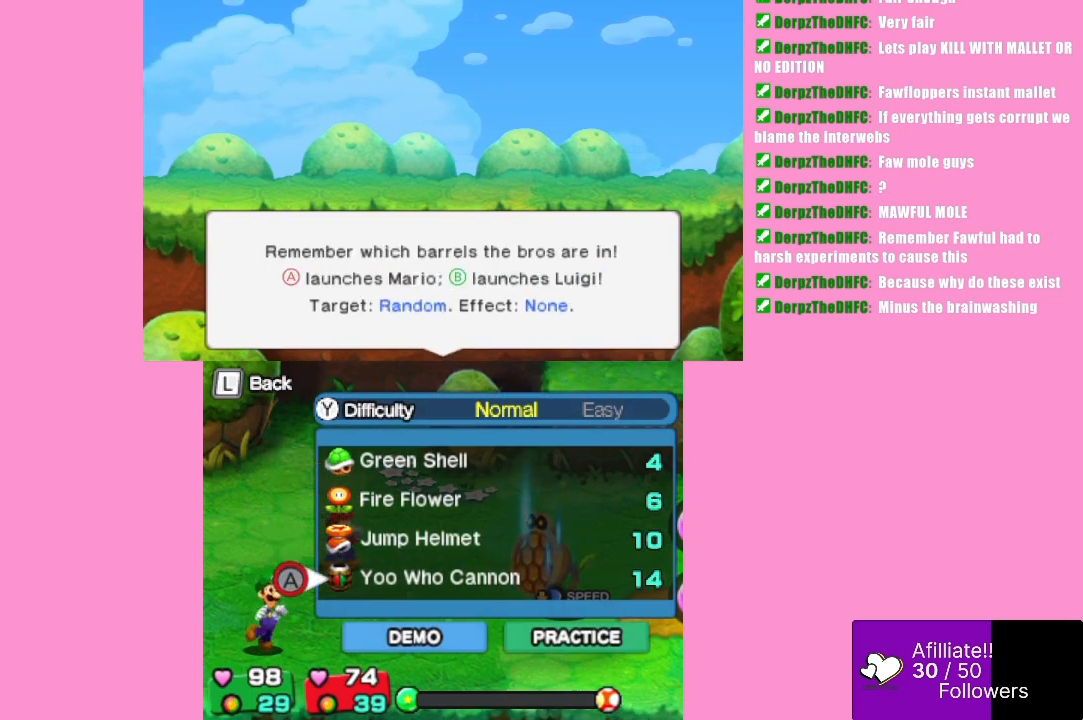
{"buttons": [], "left_stick": "center", "events": [[67, "B", "up"]]}
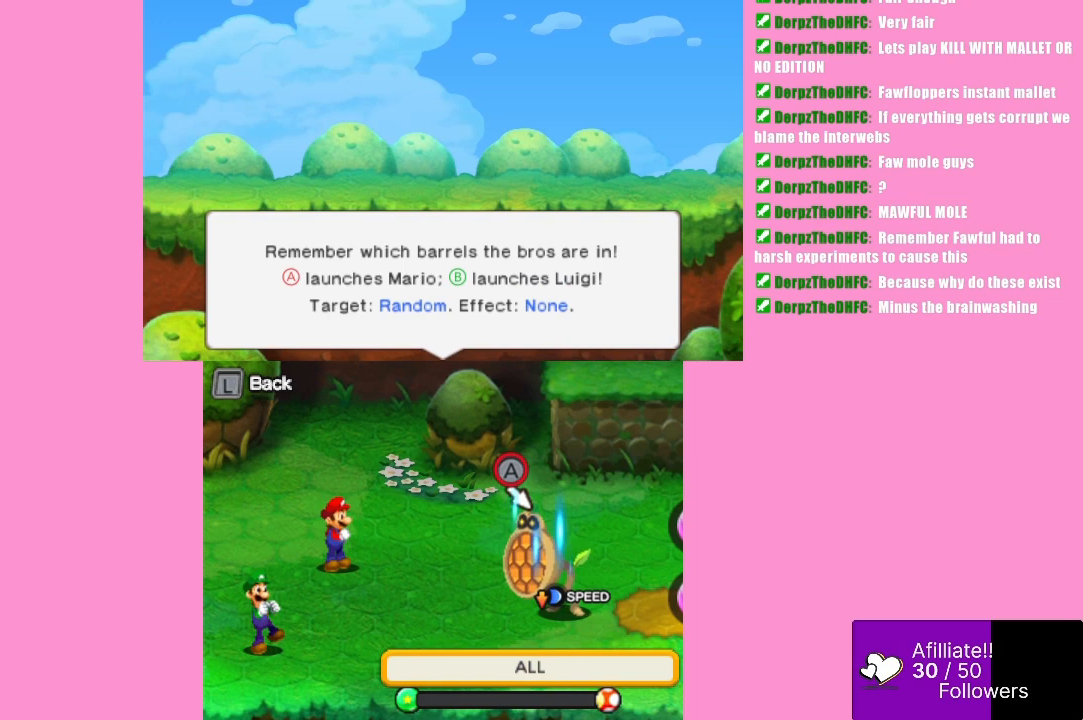
{"buttons": [], "left_stick": "center", "events": [[200, "B", "down"], [333, "B", "up"]]}
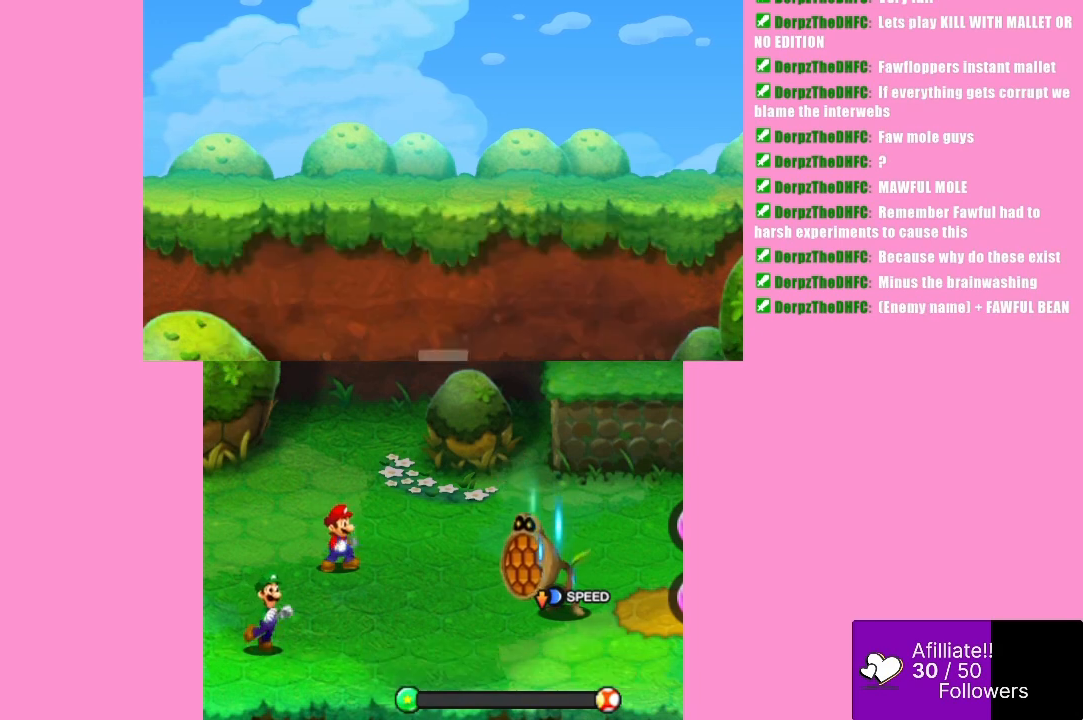
{"buttons": [], "left_stick": "center", "events": []}
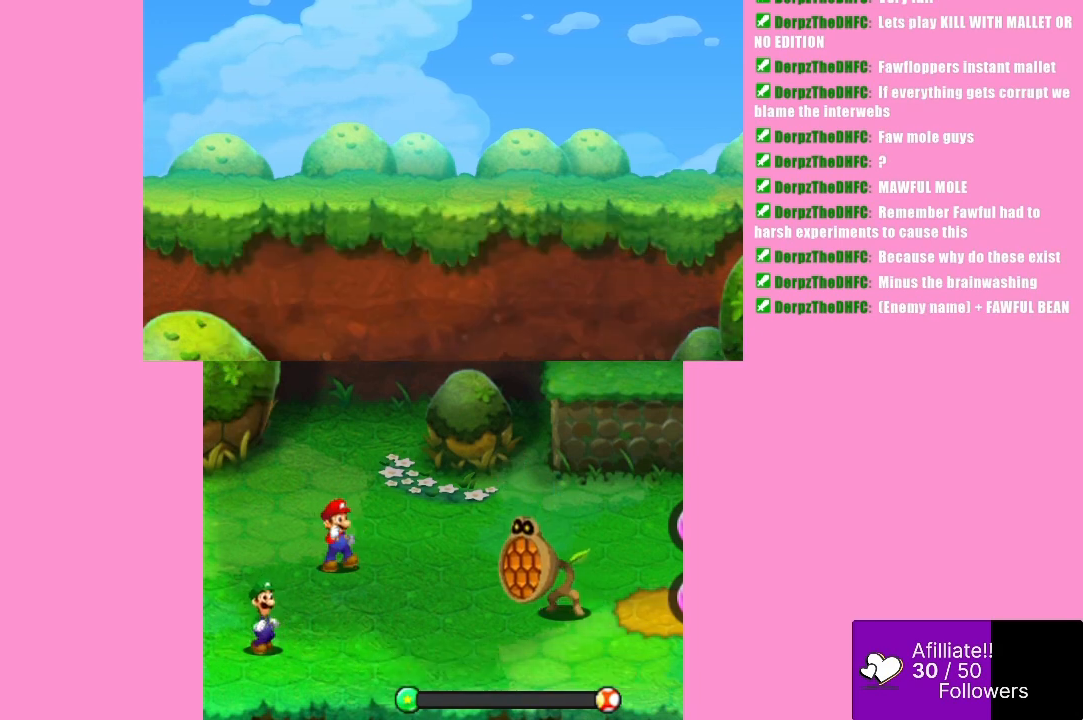
{"buttons": [], "left_stick": "center", "events": []}
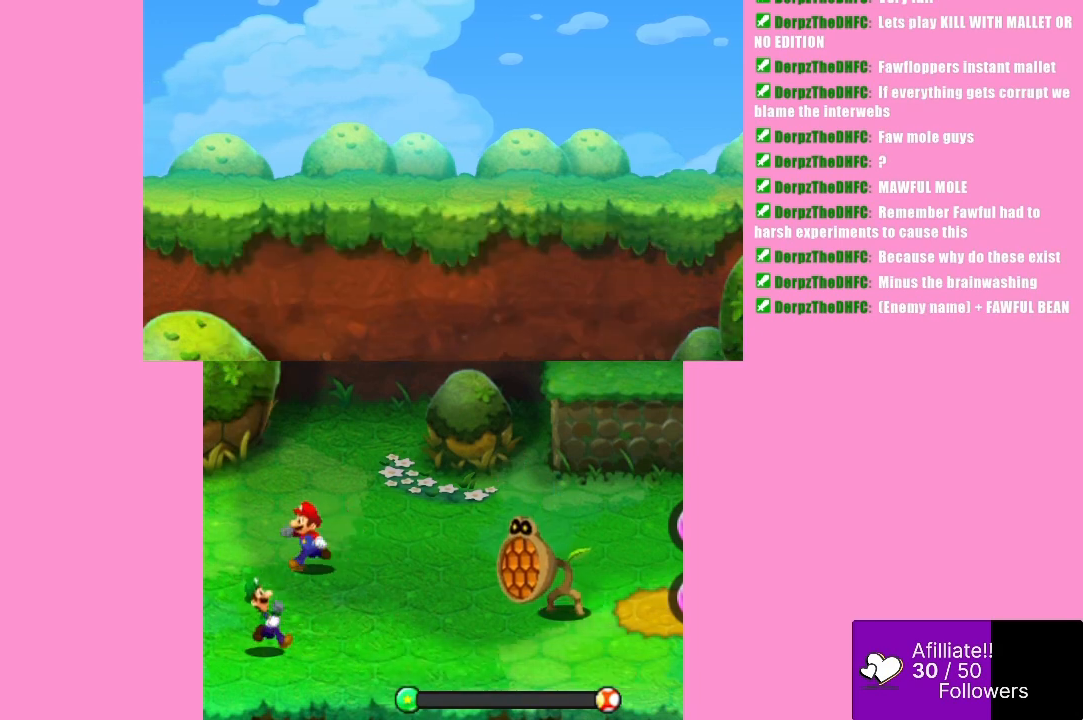
{"buttons": [], "left_stick": "center", "events": []}
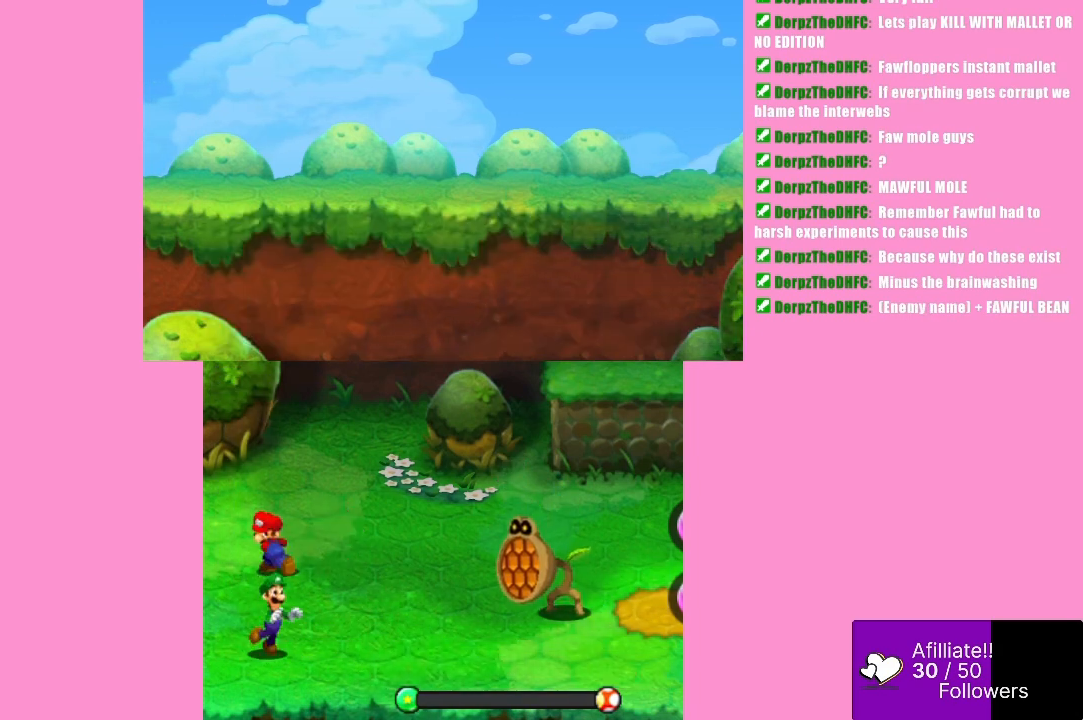
{"buttons": [], "left_stick": "center", "events": [[333, "B", "down"], [400, "B", "up"]]}
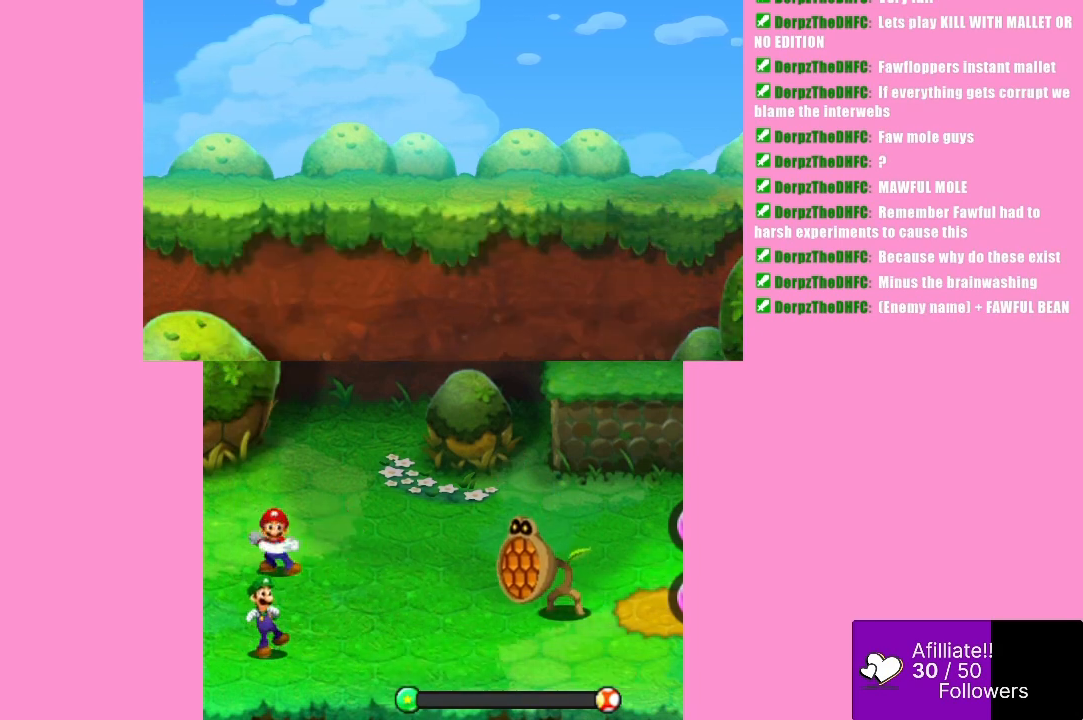
{"buttons": [], "left_stick": "center", "events": [[267, "B", "down"], [333, "B", "up"]]}
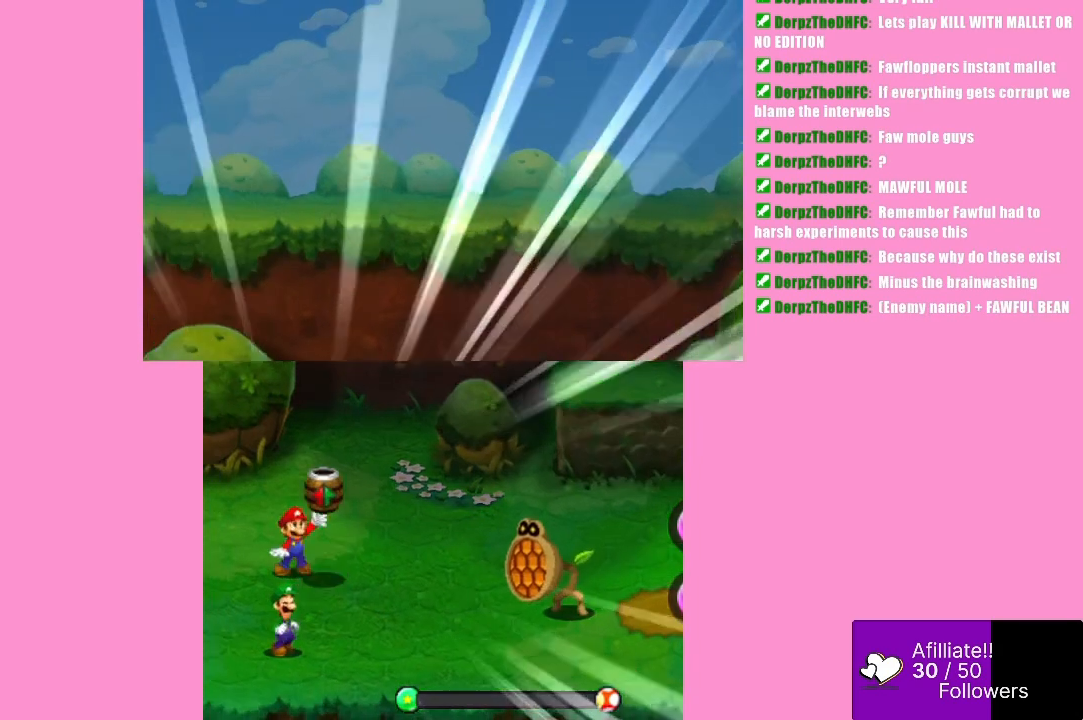
{"buttons": [], "left_stick": "center", "events": []}
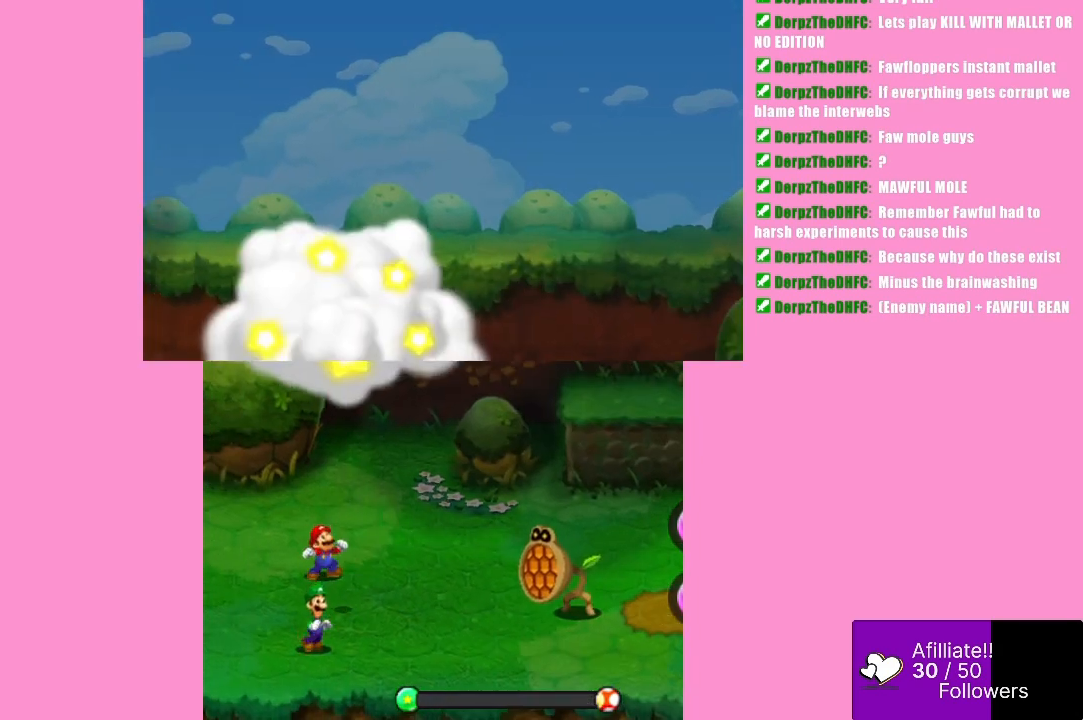
{"buttons": [], "left_stick": "center", "events": []}
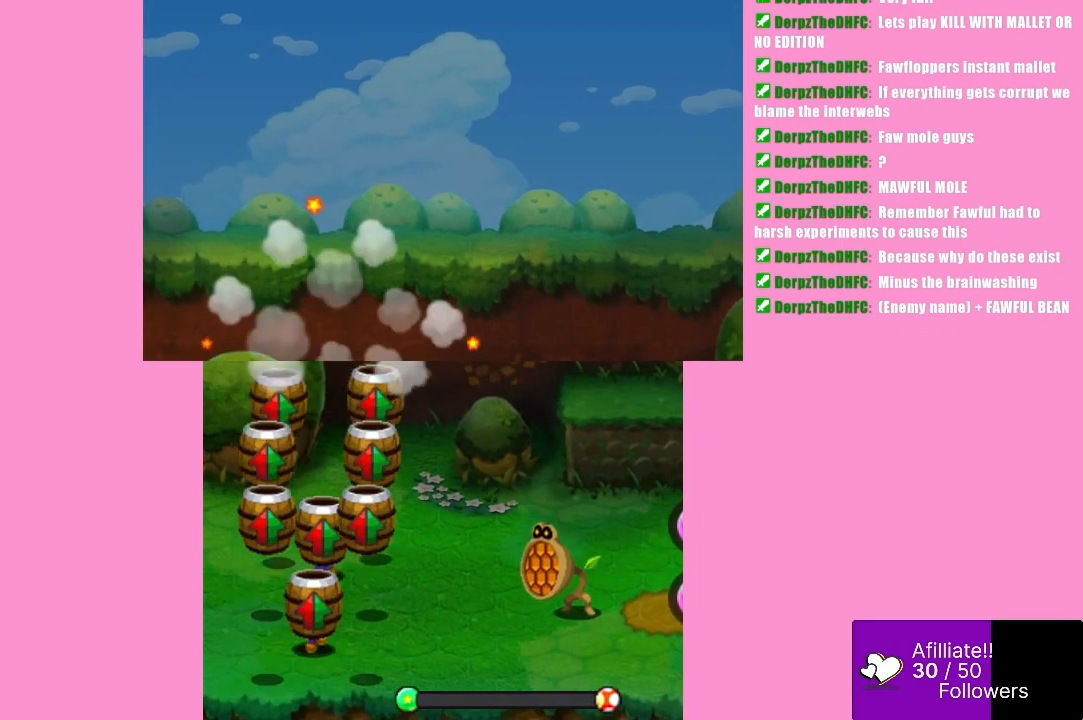
{"buttons": [], "left_stick": "center", "events": []}
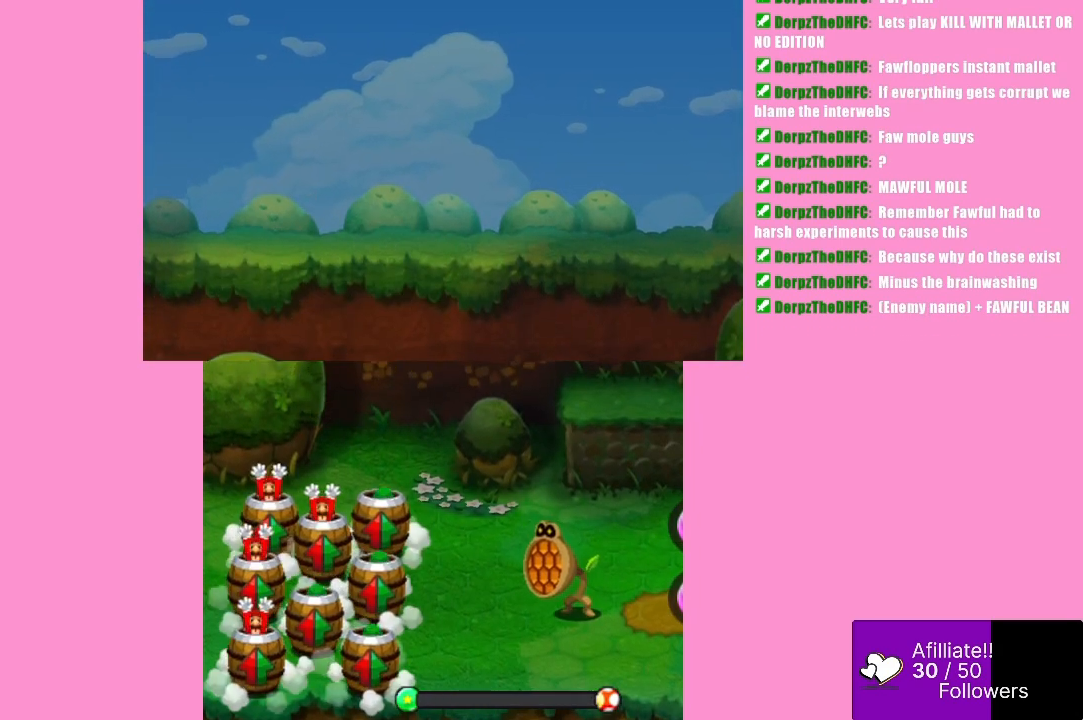
{"buttons": [], "left_stick": "center", "events": []}
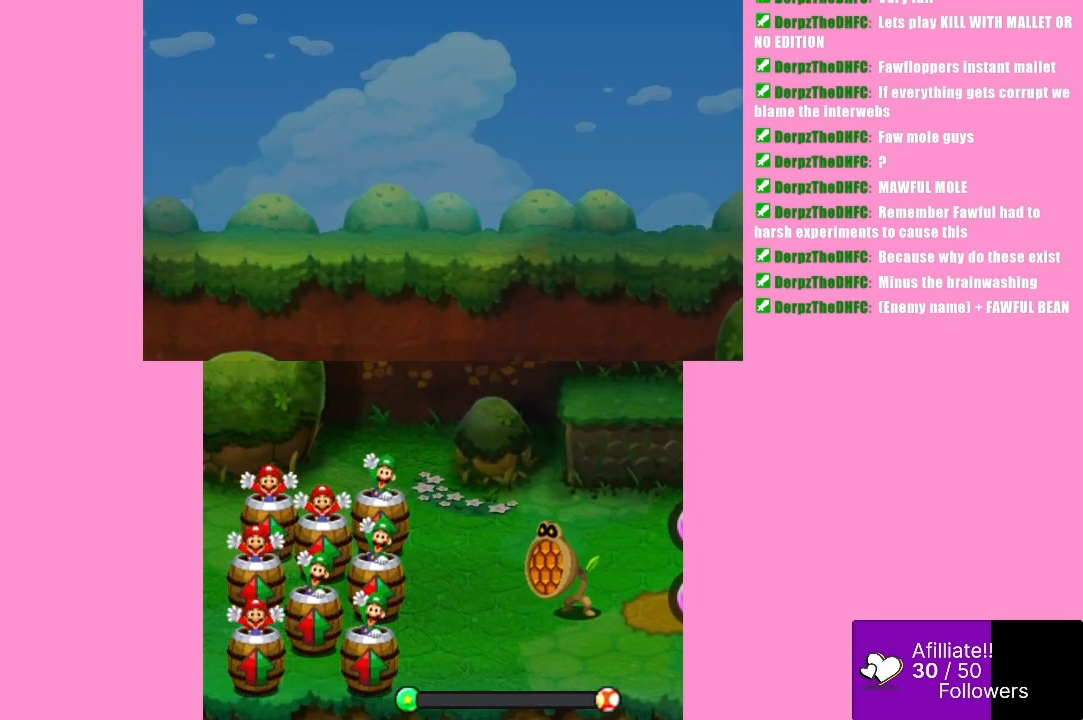
{"buttons": [], "left_stick": "center", "events": []}
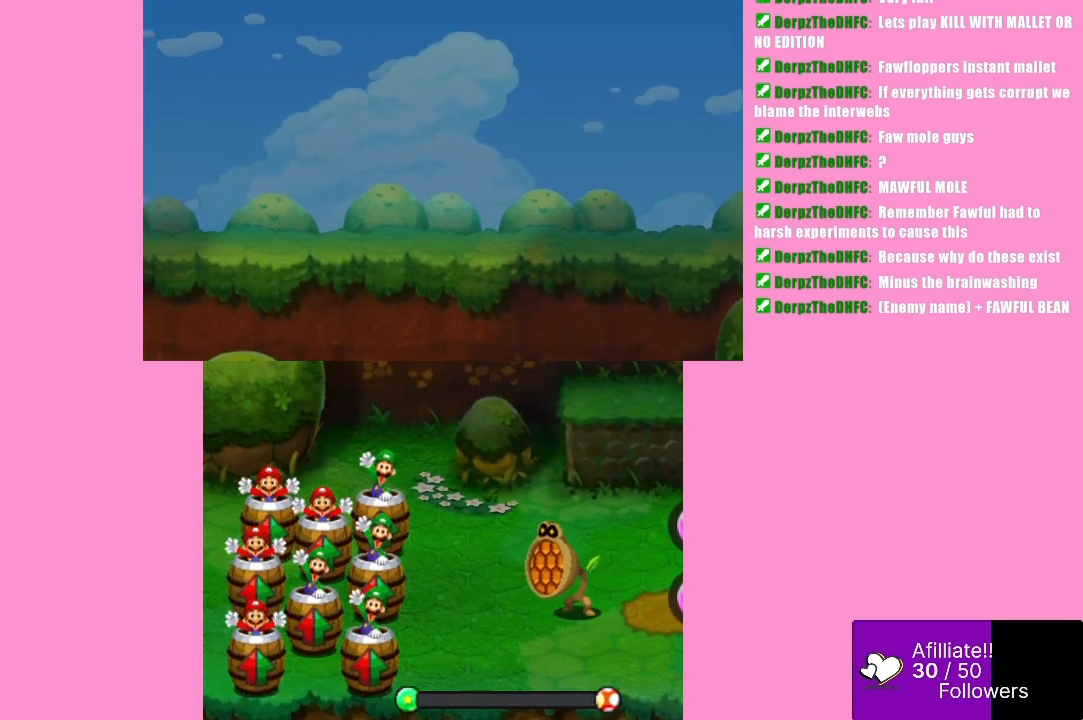
{"buttons": [], "left_stick": "center", "events": []}
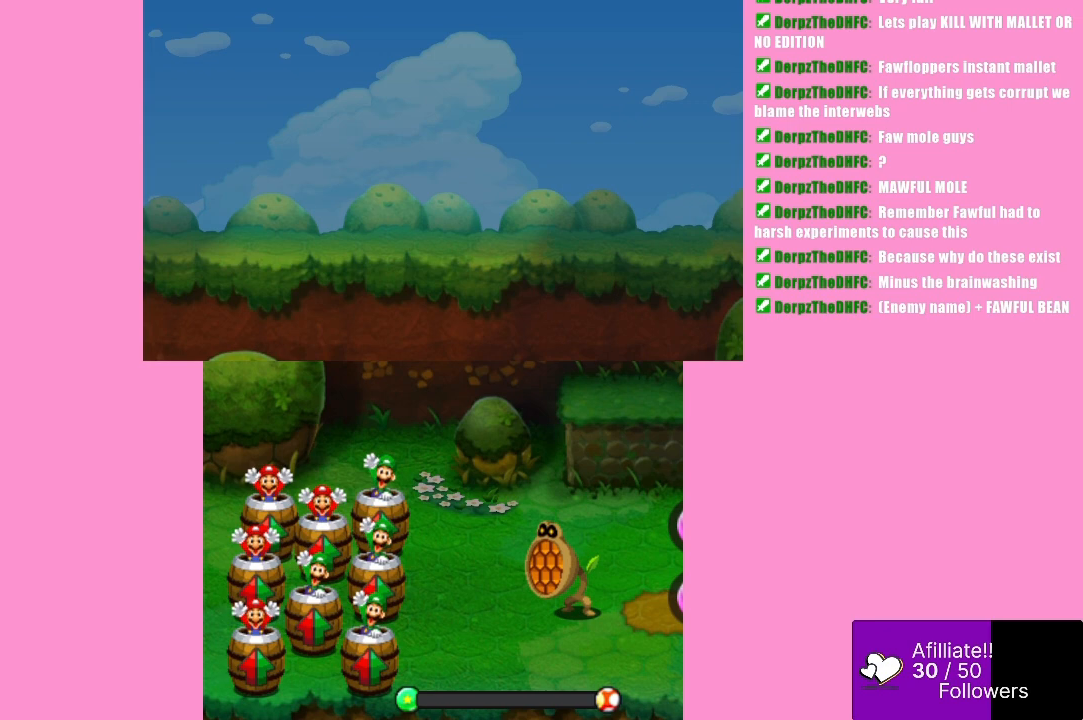
{"buttons": [], "left_stick": "center", "events": []}
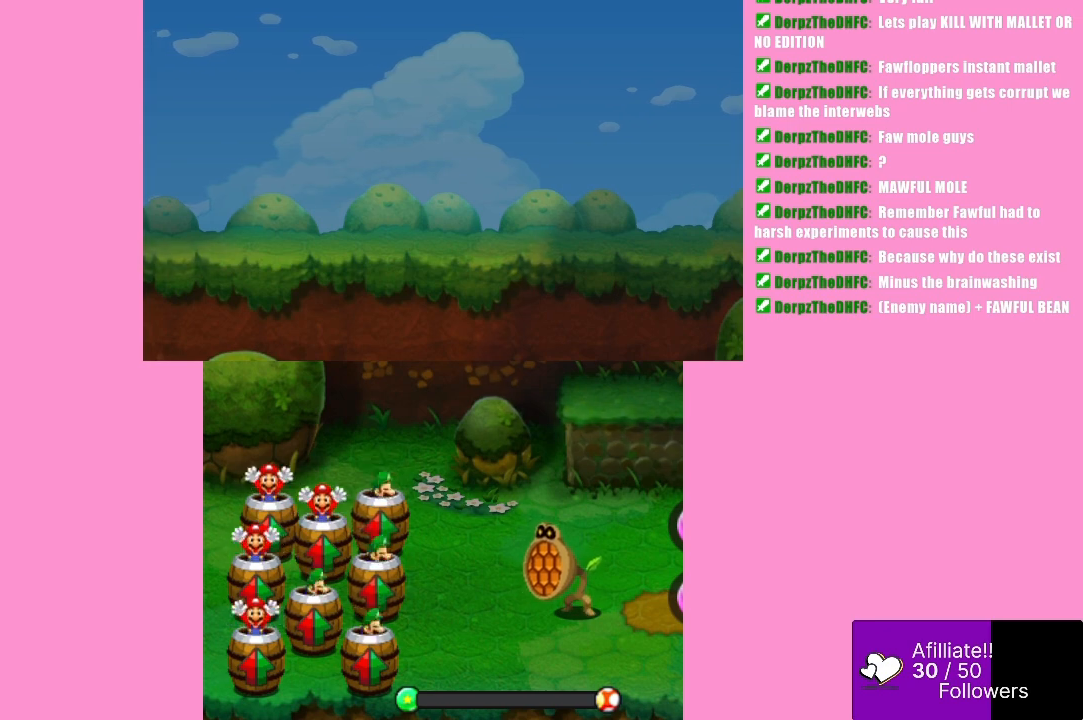
{"buttons": [], "left_stick": "center", "events": []}
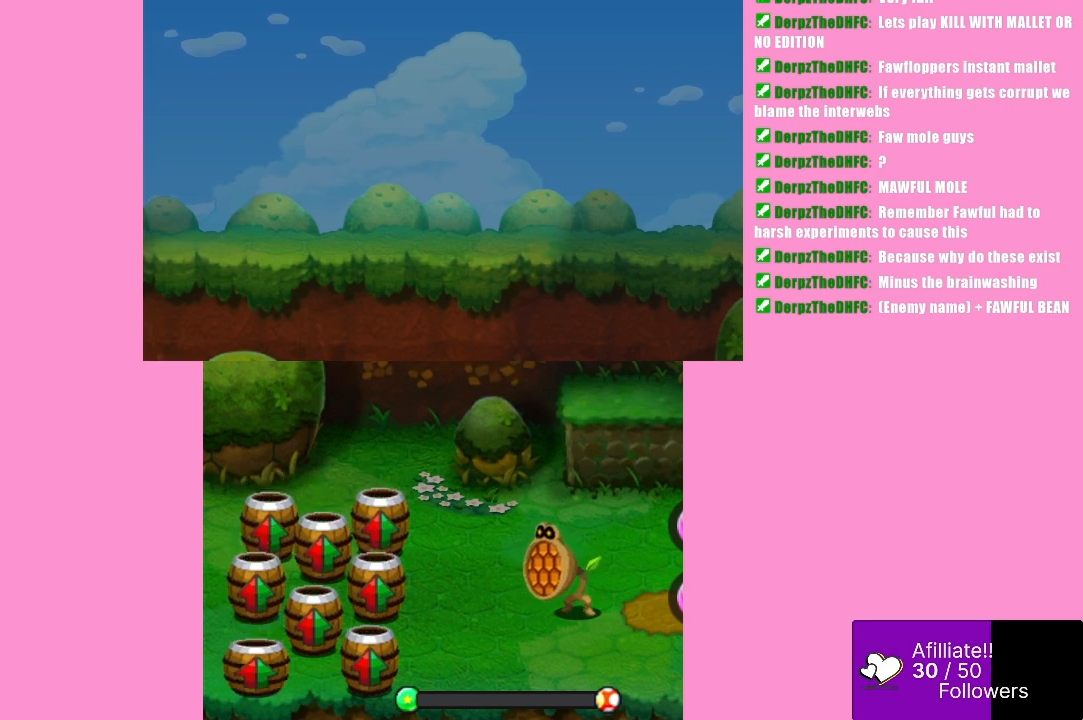
{"buttons": [], "left_stick": "center", "events": []}
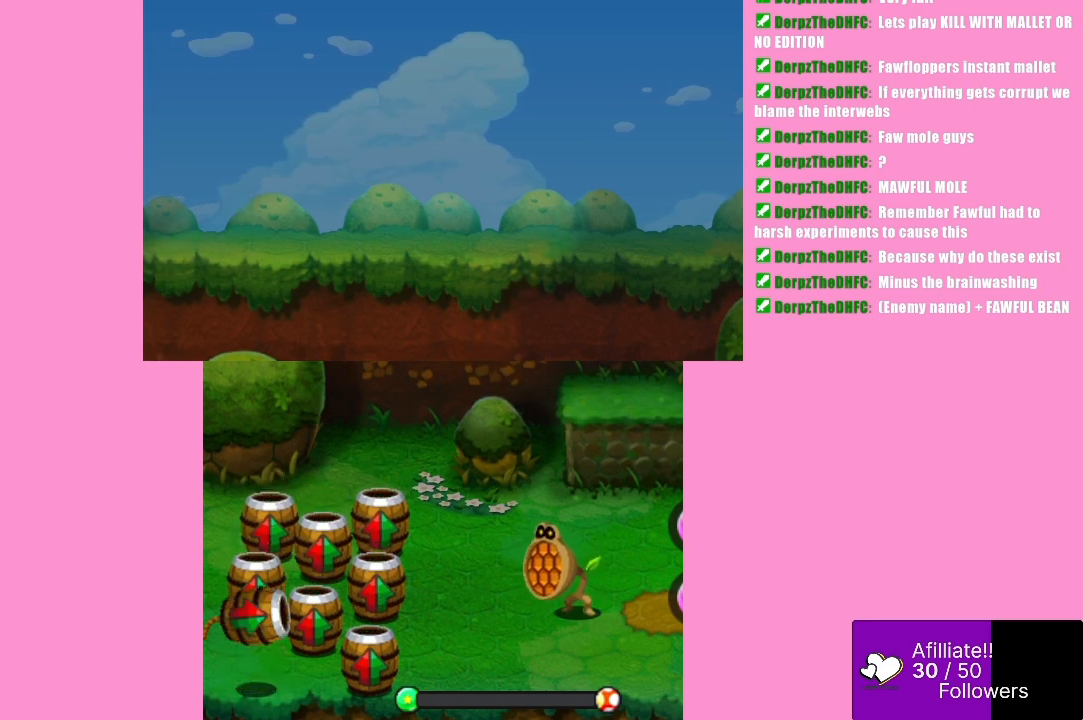
{"buttons": [], "left_stick": "center", "events": [[100, "B", "down"], [467, "B", "up"]]}
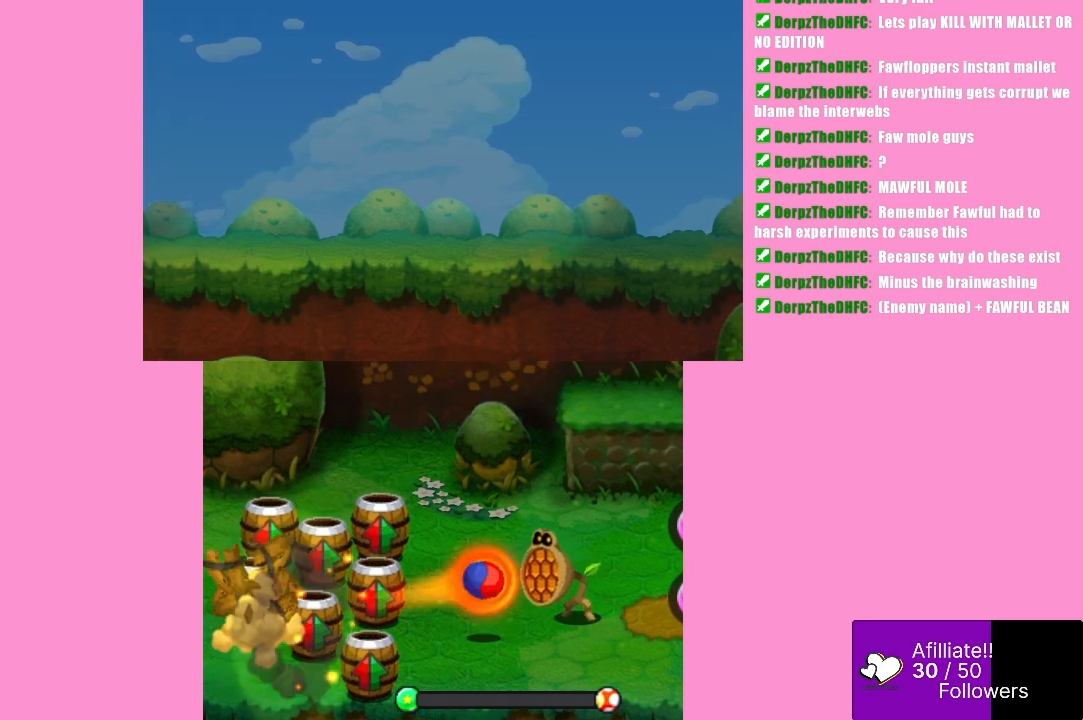
{"buttons": [], "left_stick": "center", "events": []}
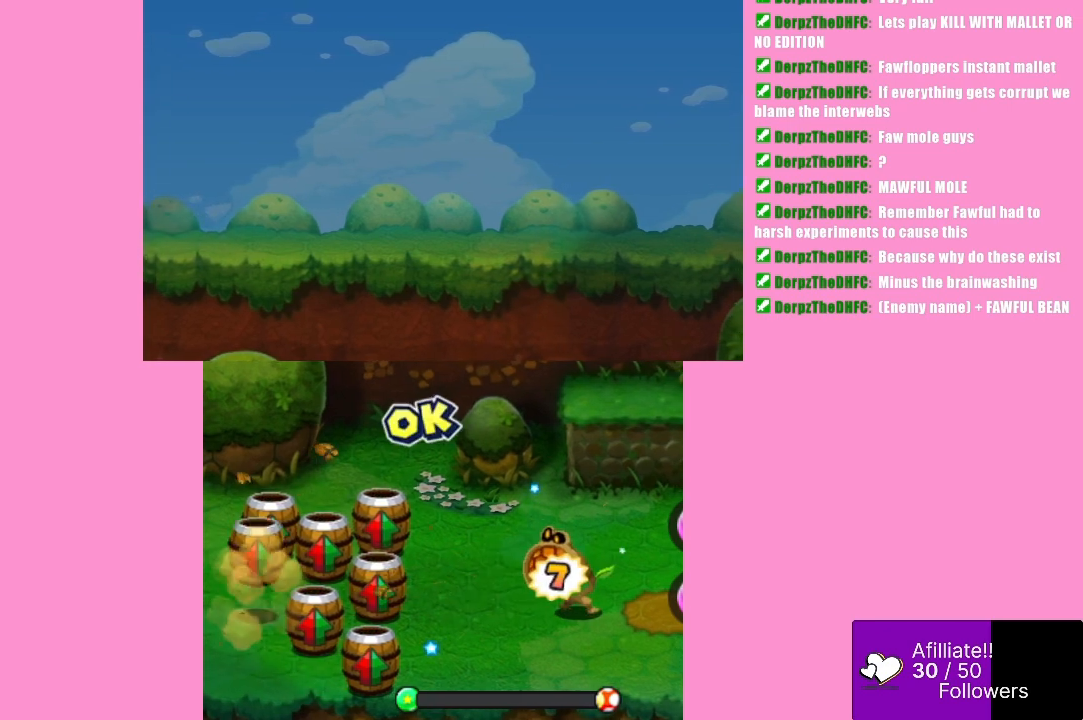
{"buttons": ["B"], "left_stick": "center", "events": [[333, "B", "down"]]}
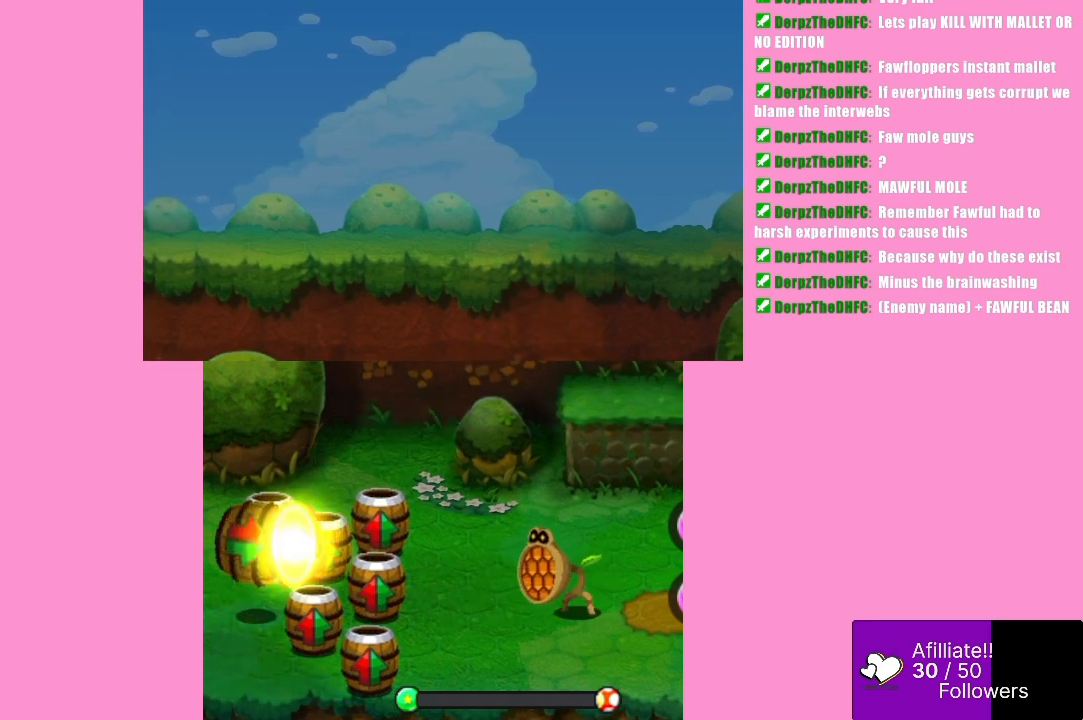
{"buttons": [], "left_stick": "center", "events": [[167, "B", "up"]]}
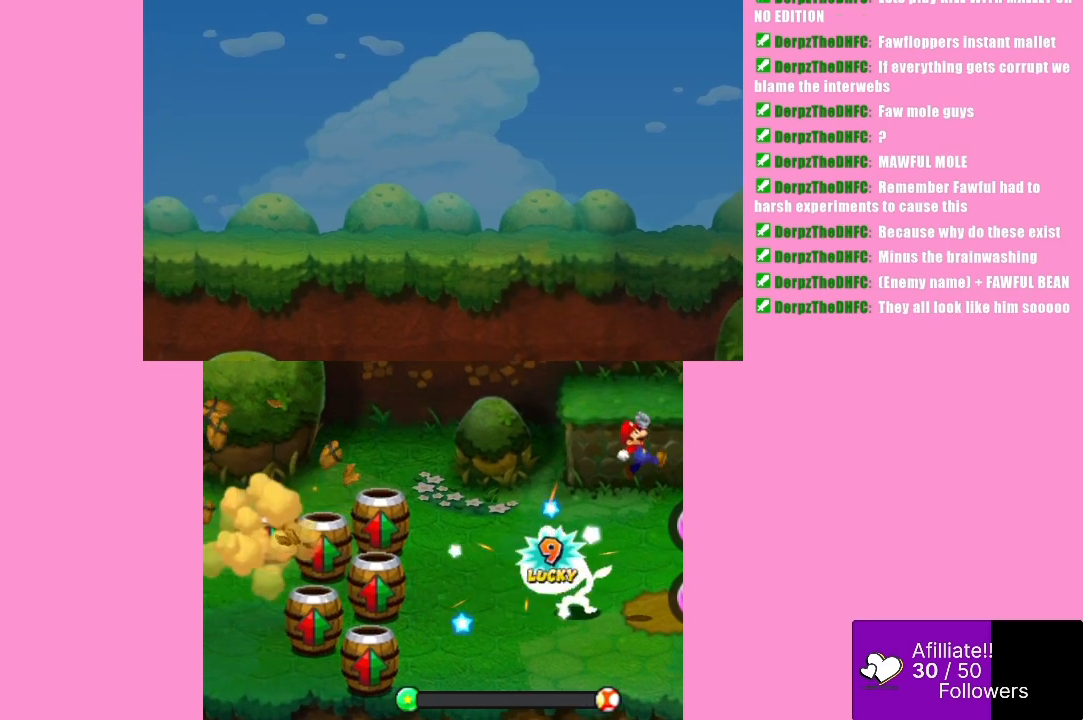
{"buttons": ["B"], "left_stick": "center", "events": [[500, "B", "down"]]}